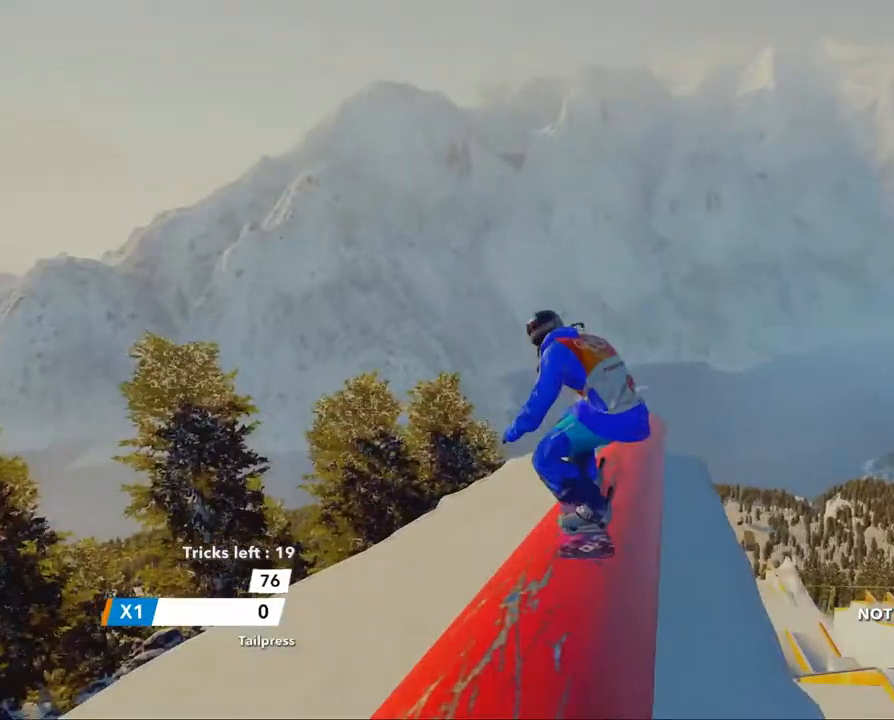
Gameplay with a controller (Xbox layout); each line is a JSON object with the inputs held at the frame after it. "events" lists button and stick changes between this image and that frame as [ms after this image, input, new state], when the widget could be followed in between.
{"buttons": [], "left_stick": "up", "right_stick": "up-left", "events": [[33, "right_stick", "up-left"]]}
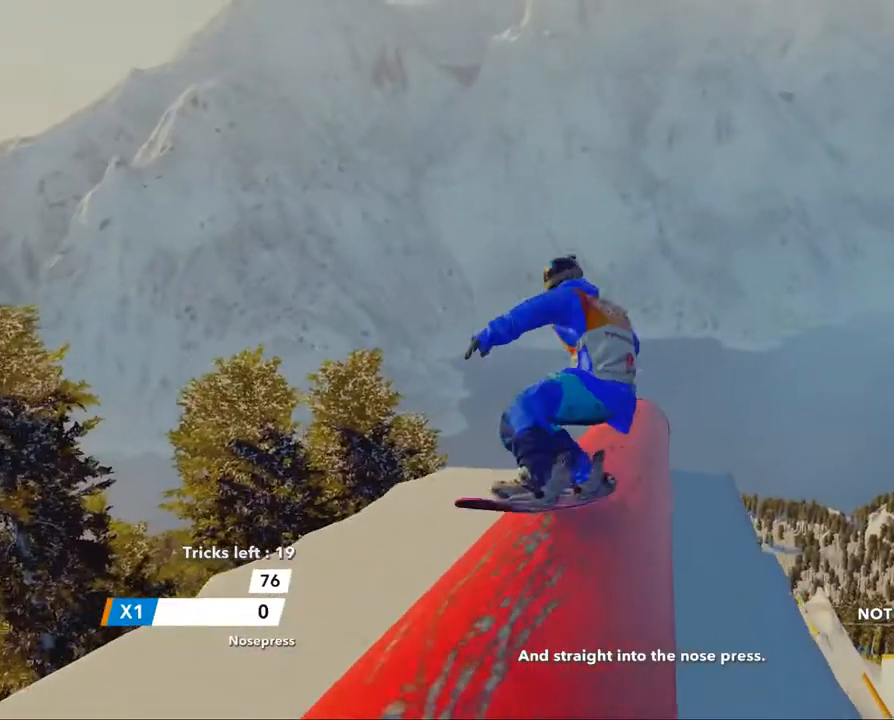
{"buttons": [], "left_stick": "up", "right_stick": "up-left", "events": []}
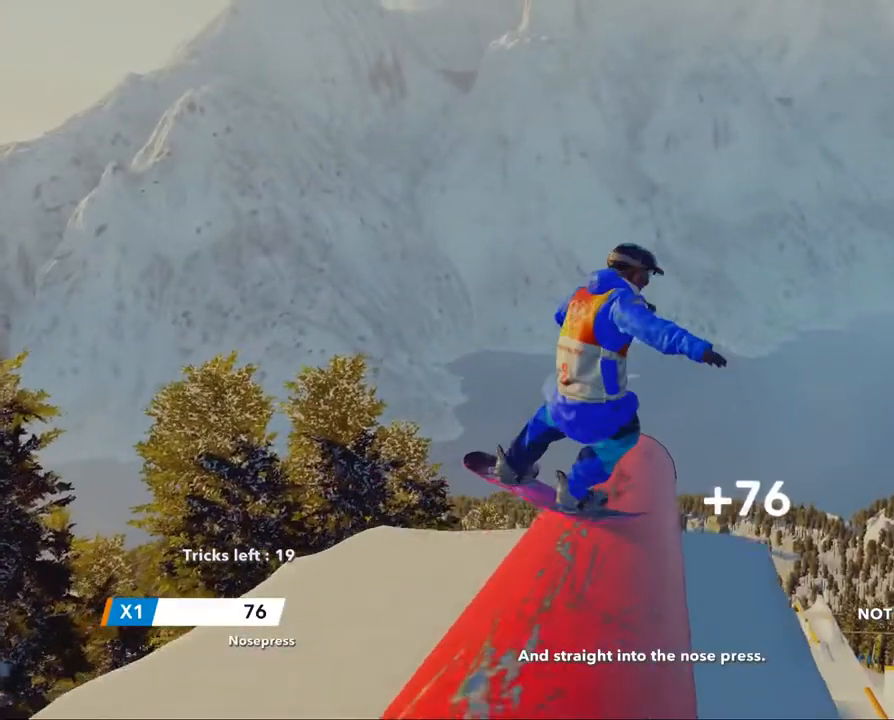
{"buttons": [], "left_stick": "up", "right_stick": "up-left", "events": []}
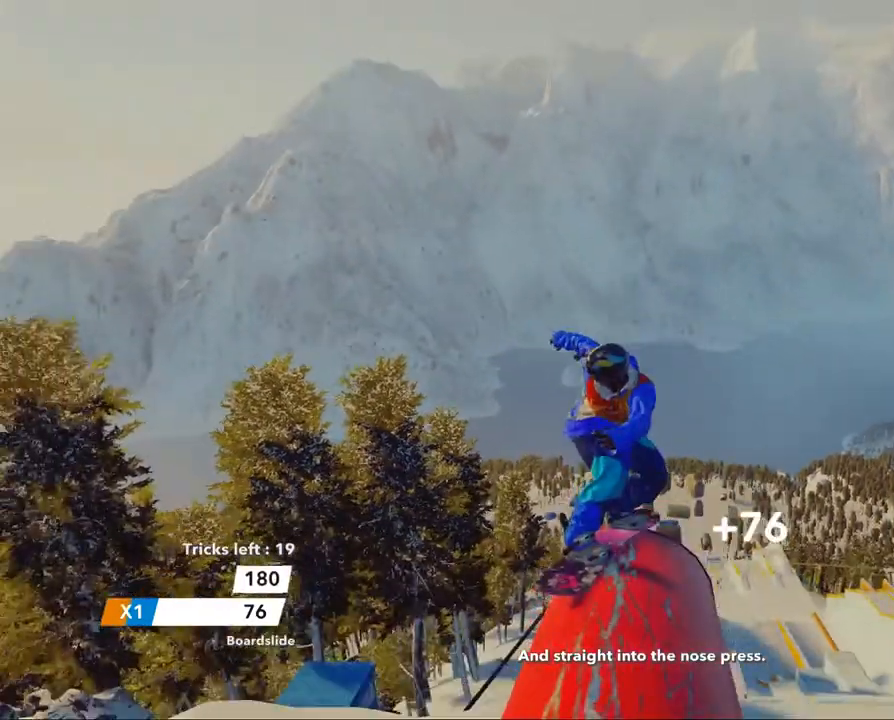
{"buttons": [], "left_stick": "right", "right_stick": "up-right", "events": [[350, "left_stick", "up-right"], [467, "left_stick", "right"], [467, "right_stick", "up-right"]]}
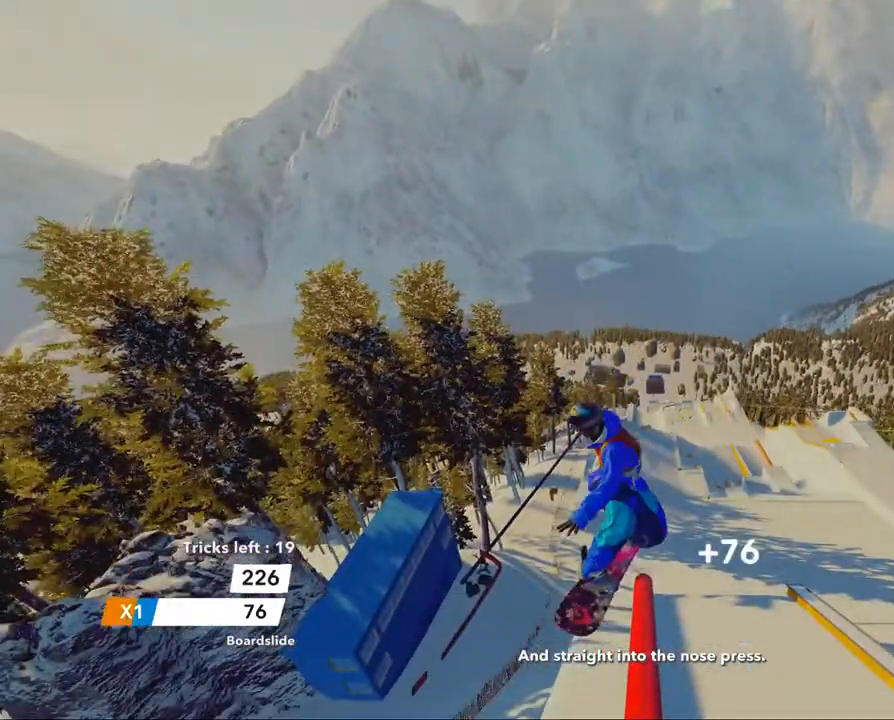
{"buttons": [], "left_stick": "right", "right_stick": "right", "events": [[17, "right_stick", "right"]]}
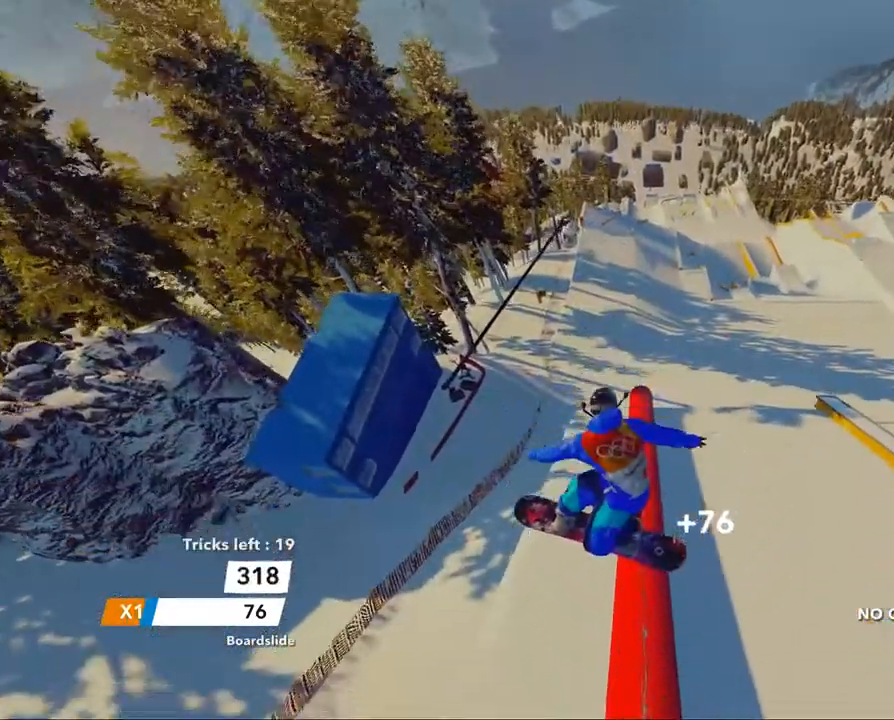
{"buttons": [], "left_stick": "up-right", "right_stick": "center", "events": [[116, "left_stick", "up-right"], [467, "right_stick", "center"]]}
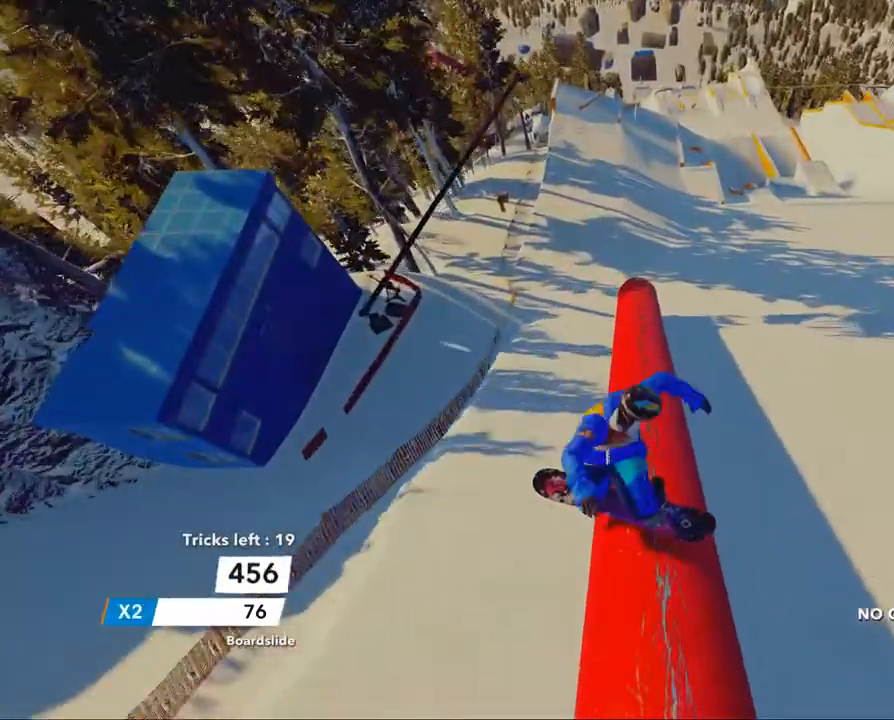
{"buttons": [], "left_stick": "right", "right_stick": "right", "events": [[34, "right_stick", "up"], [234, "right_stick", "up-right"], [351, "right_stick", "right"], [484, "left_stick", "right"]]}
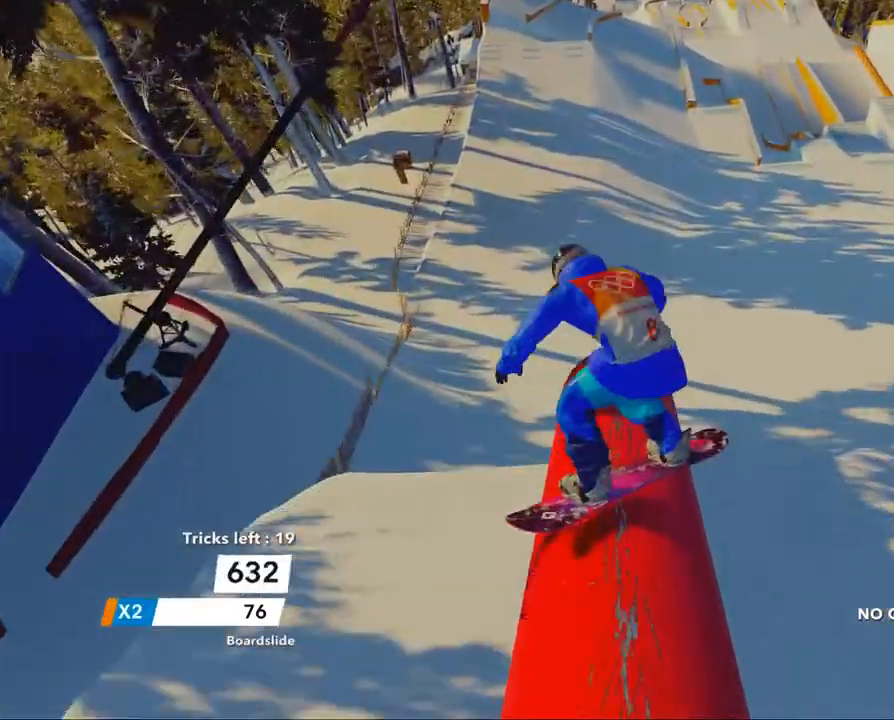
{"buttons": [], "left_stick": "right", "right_stick": "right", "events": [[83, "right_stick", "down-left"], [100, "R3", "down"], [217, "R3", "up"], [217, "right_stick", "up-left"], [367, "right_stick", "right"]]}
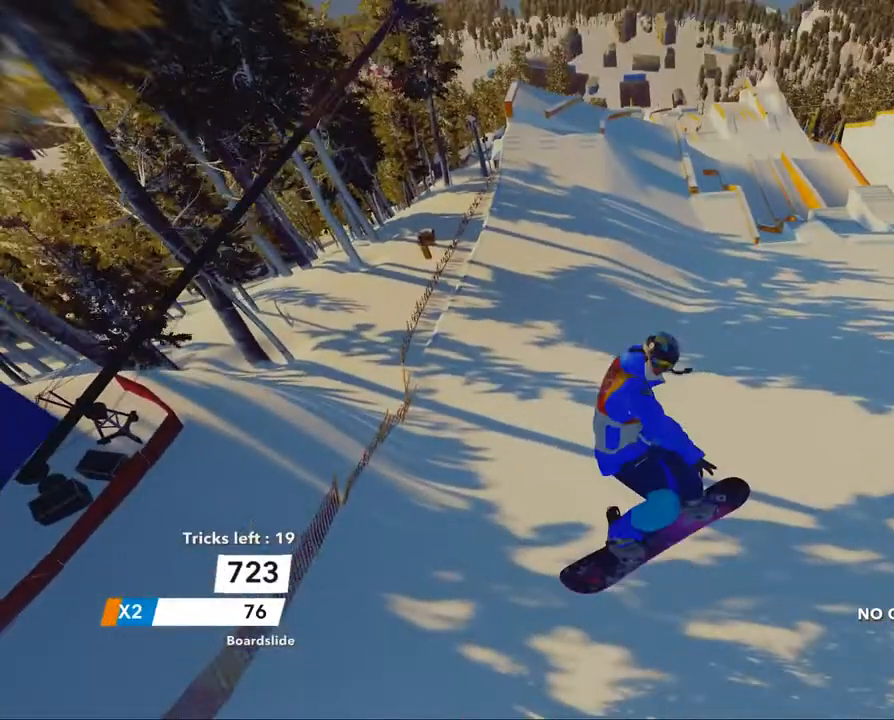
{"buttons": [], "left_stick": "right", "right_stick": "center", "events": [[151, "right_stick", "center"]]}
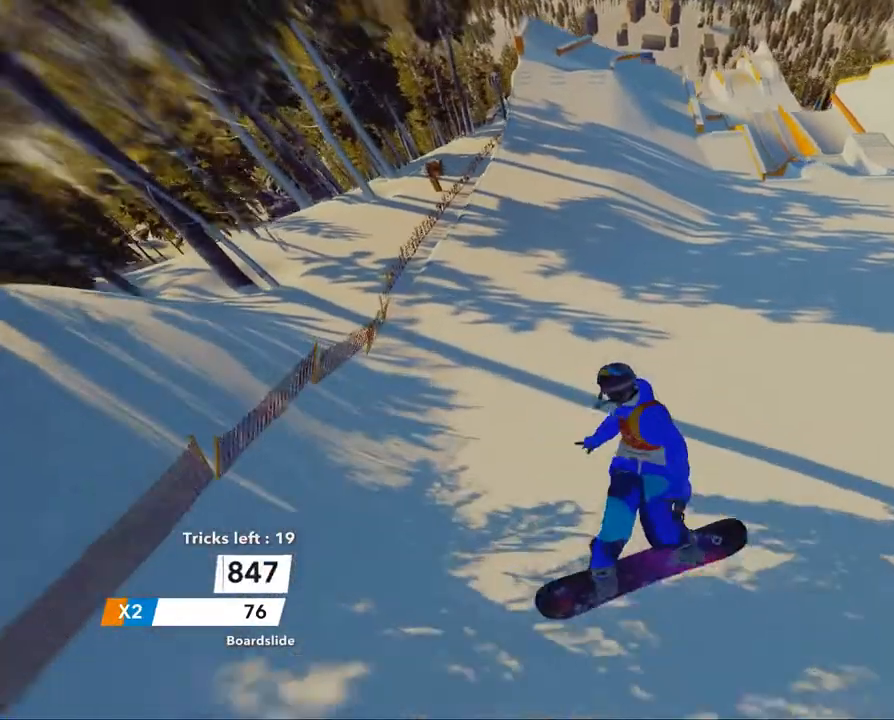
{"buttons": [], "left_stick": "right", "right_stick": "center", "events": []}
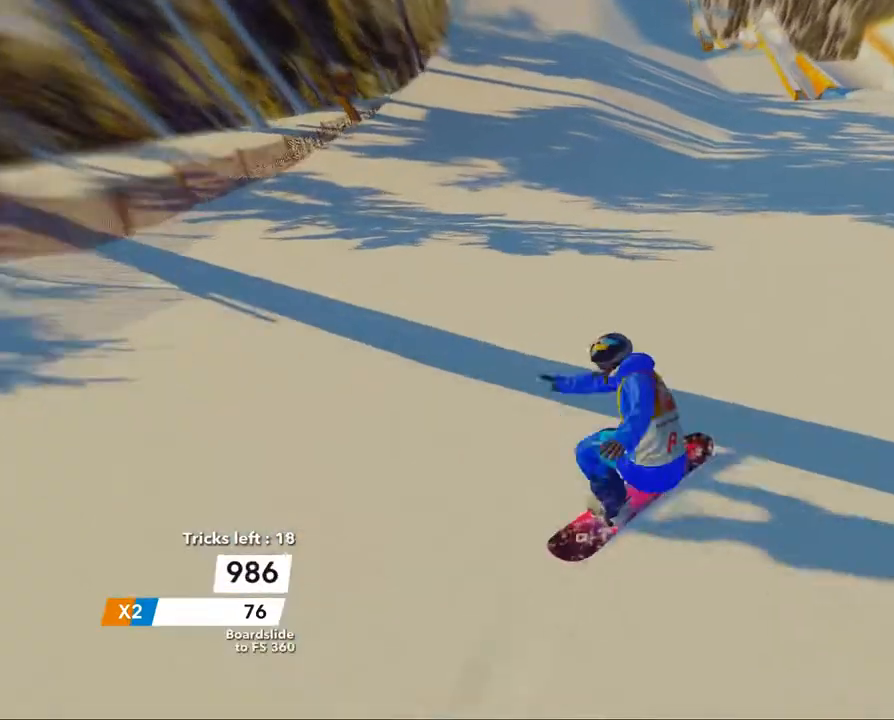
{"buttons": [], "left_stick": "up-right", "right_stick": "center", "events": [[351, "left_stick", "up-right"]]}
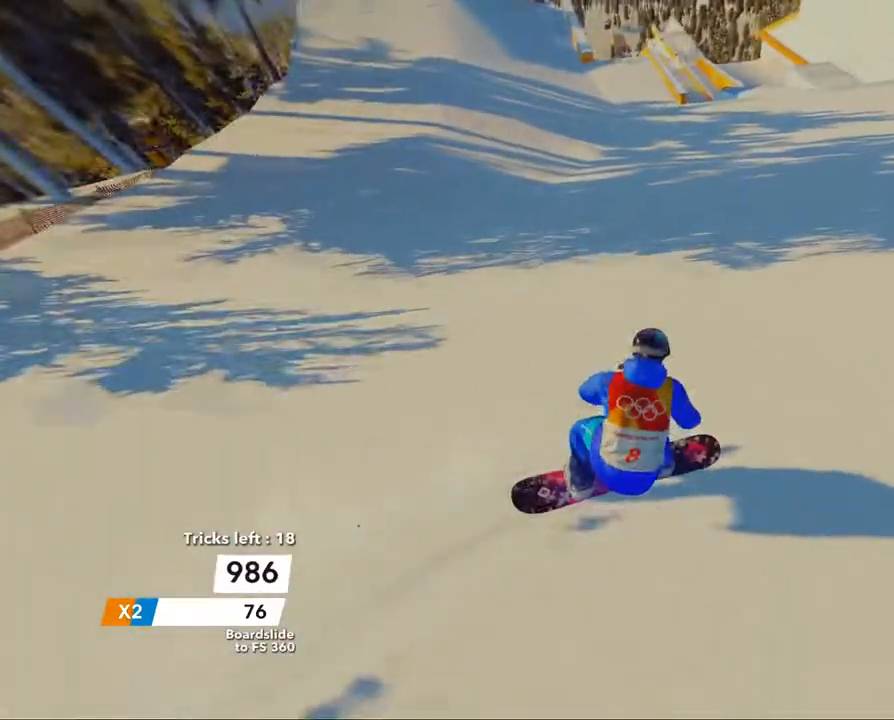
{"buttons": [], "left_stick": "up", "right_stick": "center", "events": [[67, "left_stick", "up"]]}
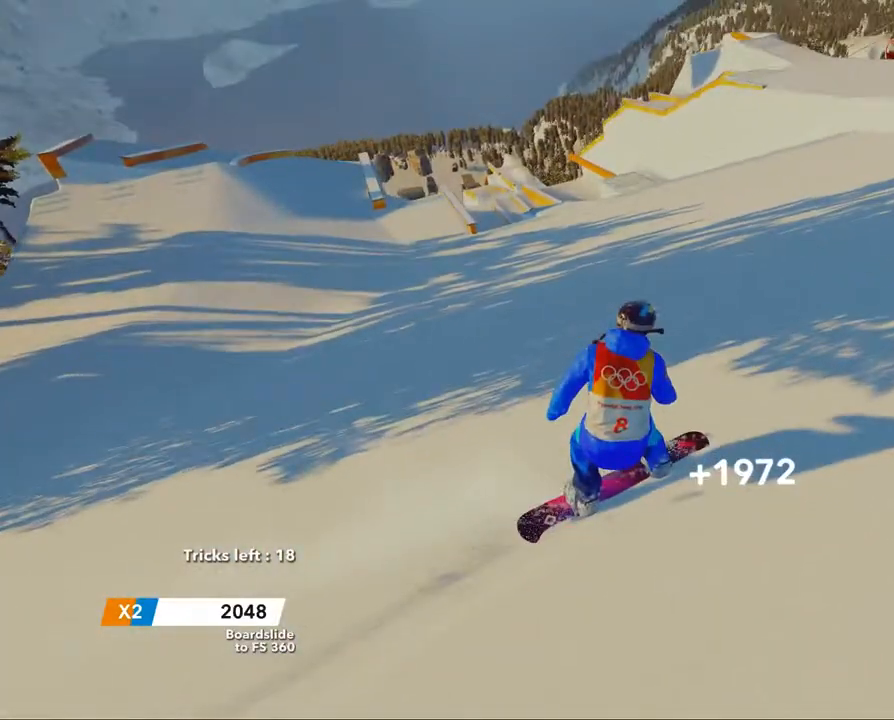
{"buttons": [], "left_stick": "up", "right_stick": "center", "events": []}
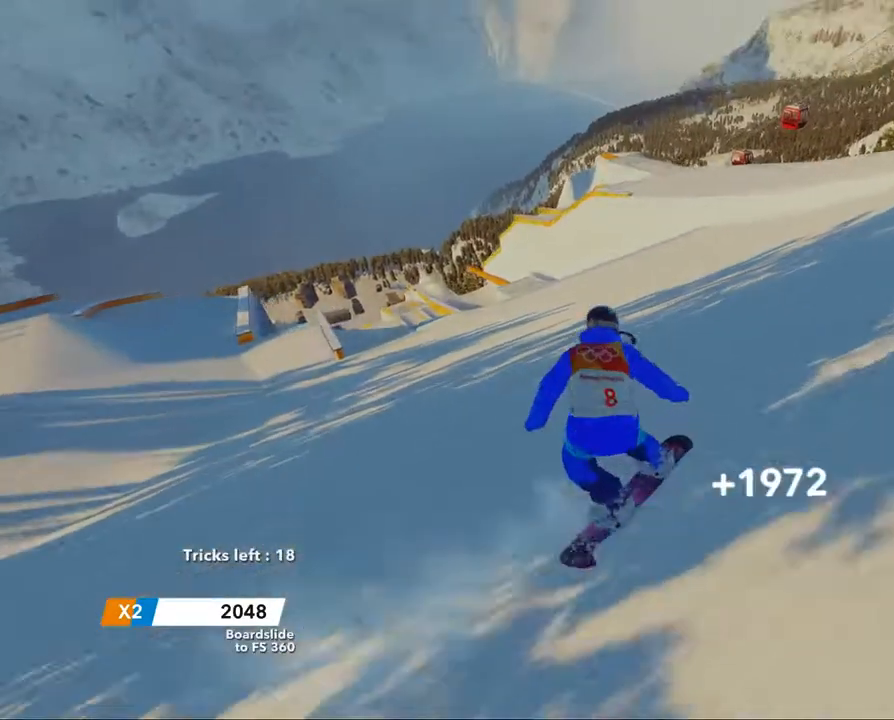
{"buttons": [], "left_stick": "up", "right_stick": "center", "events": []}
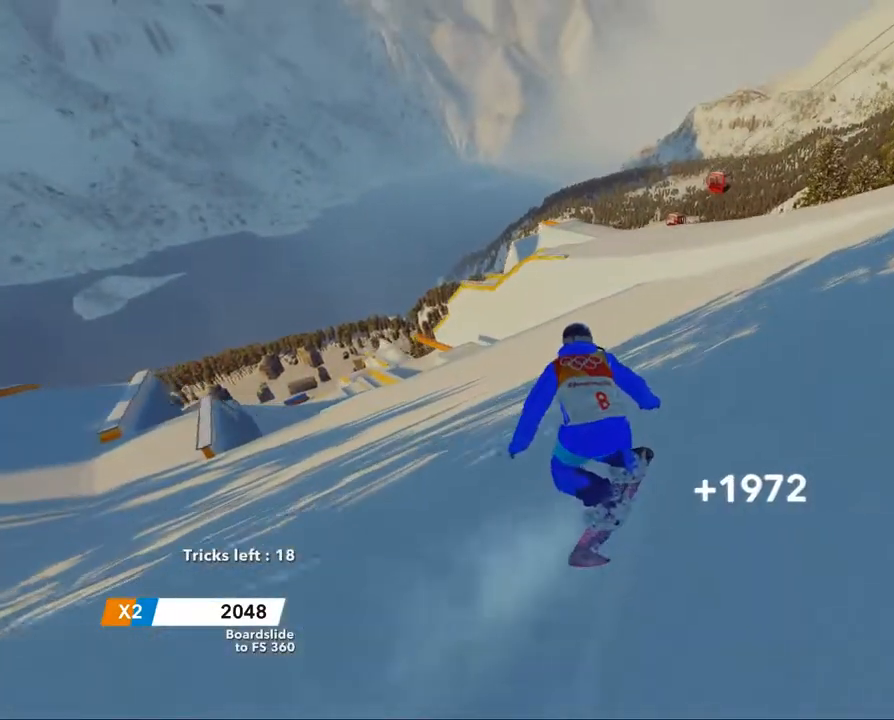
{"buttons": [], "left_stick": "up", "right_stick": "center", "events": []}
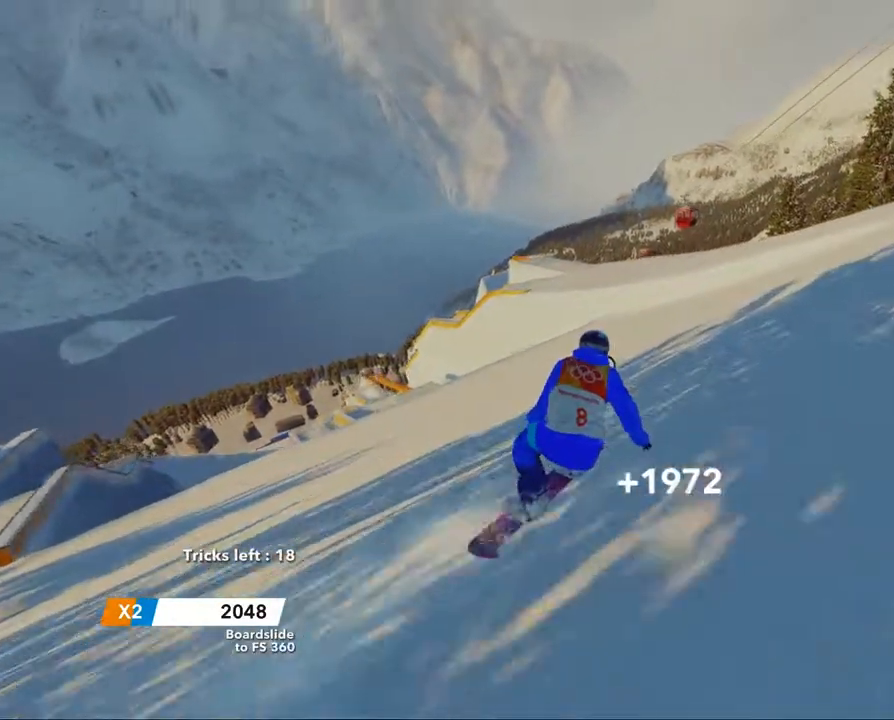
{"buttons": [], "left_stick": "up-right", "right_stick": "center", "events": [[367, "left_stick", "up-right"]]}
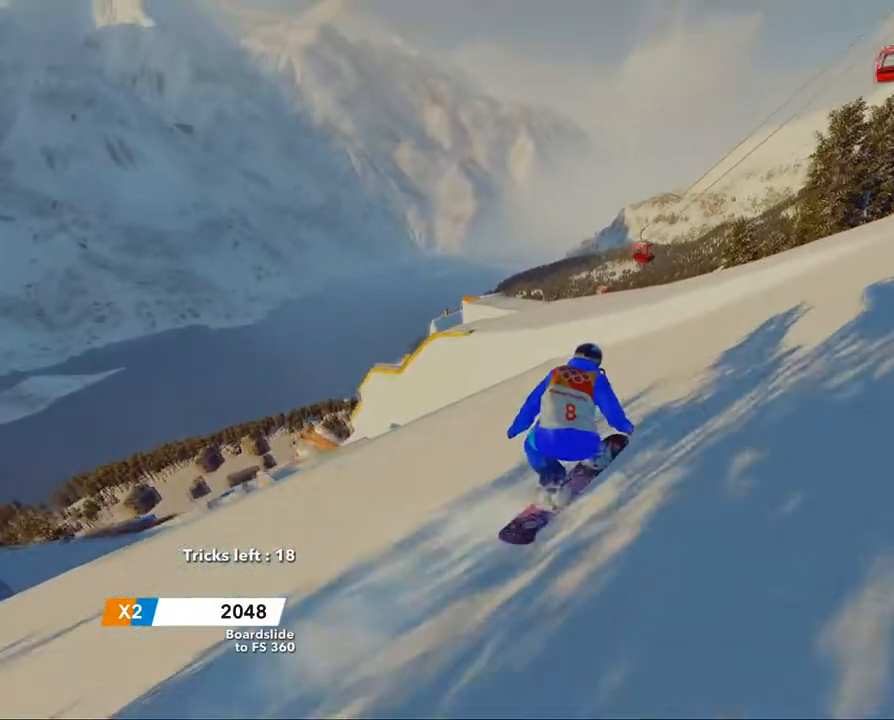
{"buttons": [], "left_stick": "up-right", "right_stick": "center", "events": []}
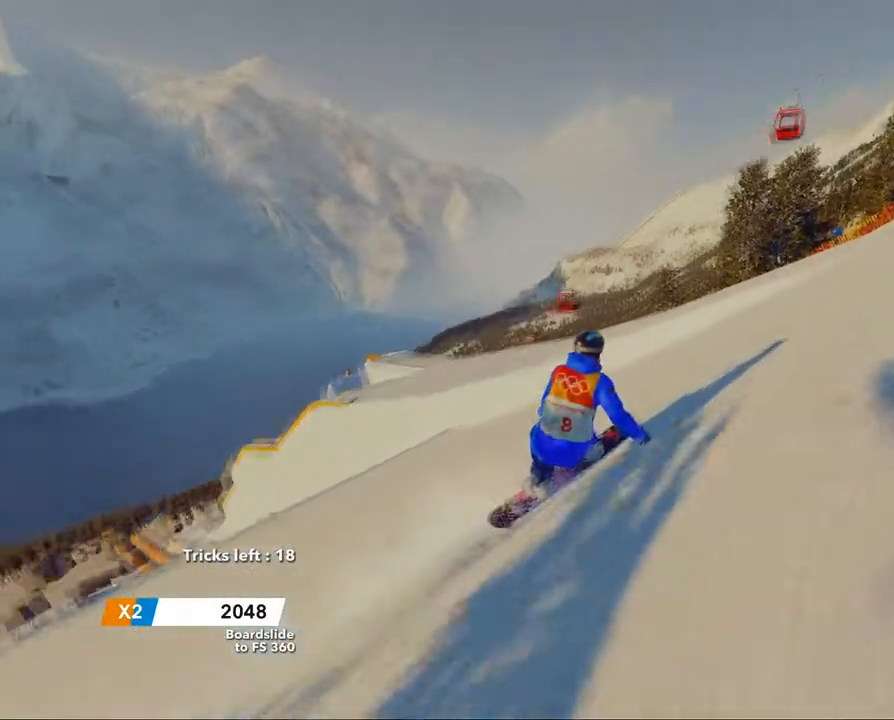
{"buttons": [], "left_stick": "up", "right_stick": "center", "events": [[267, "left_stick", "up"]]}
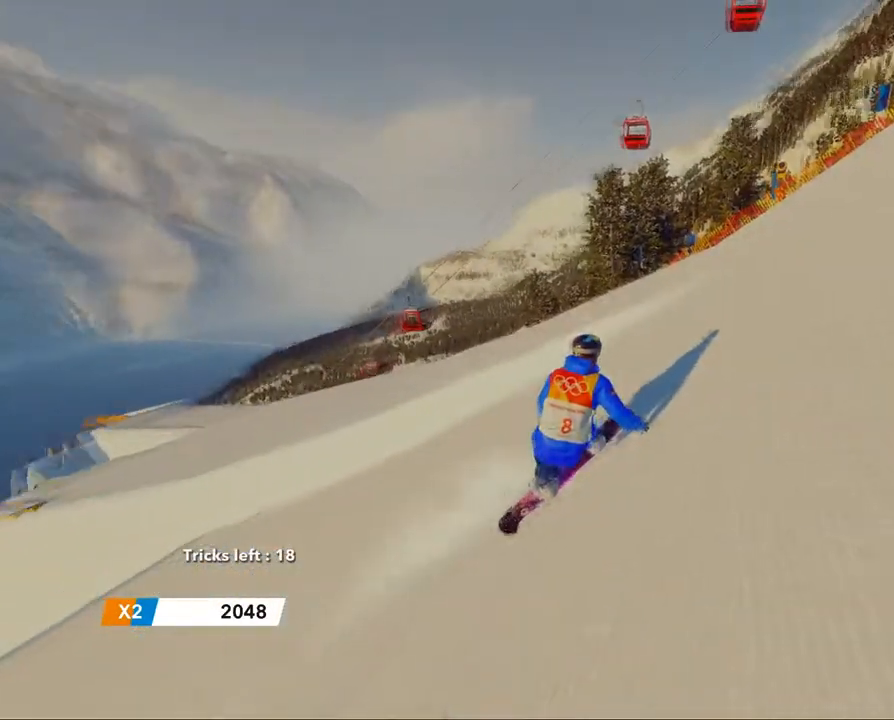
{"buttons": [], "left_stick": "up-left", "right_stick": "center", "events": [[401, "left_stick", "up-left"]]}
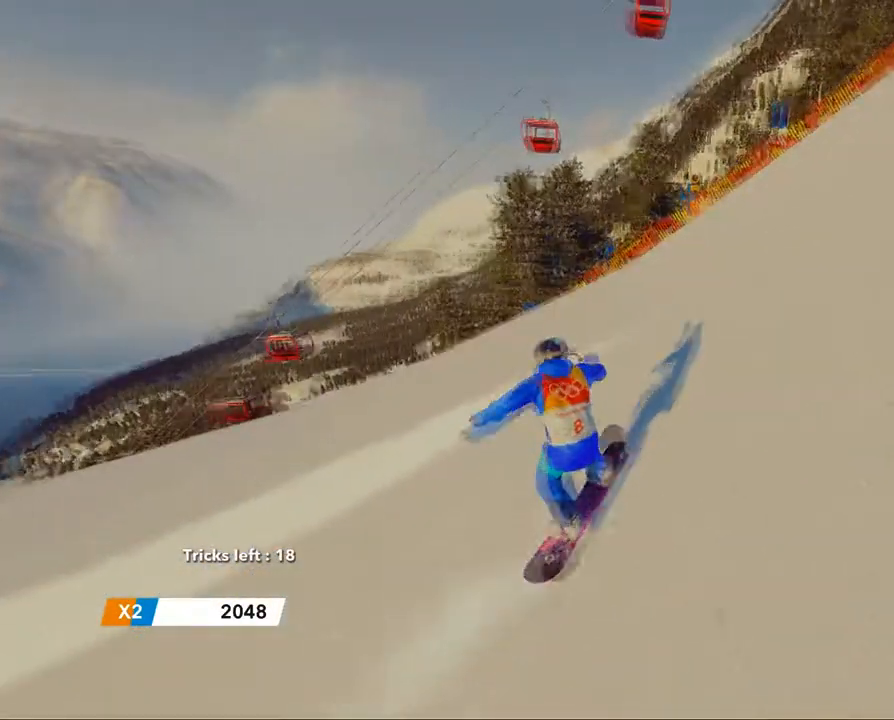
{"buttons": ["R2"], "left_stick": "up-left", "right_stick": "center", "events": [[467, "R2", "down"]]}
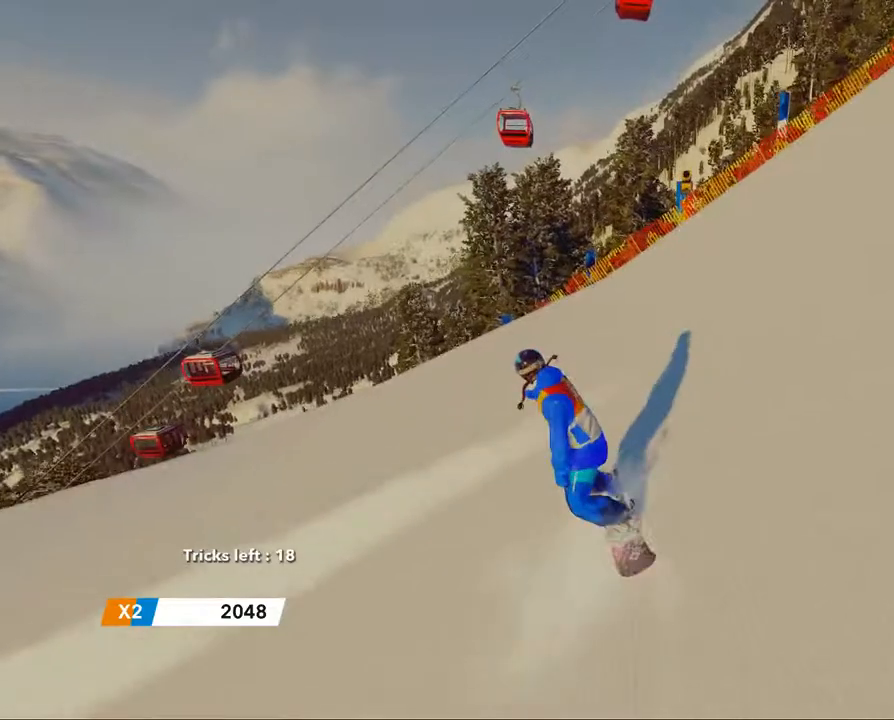
{"buttons": [], "left_stick": "center", "right_stick": "center", "events": [[117, "left_stick", "left"], [151, "R2", "up"], [267, "left_stick", "center"]]}
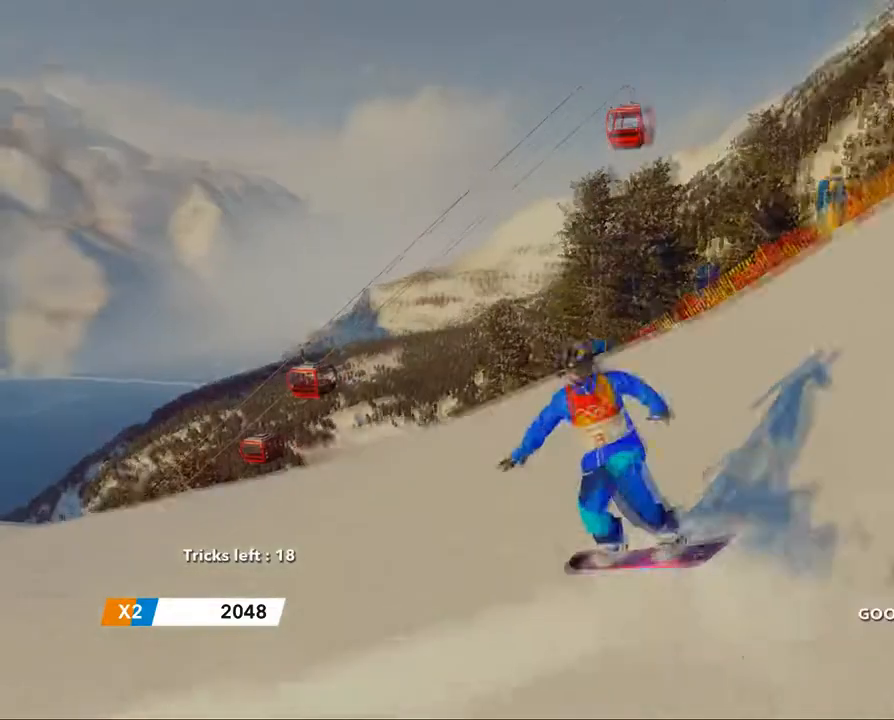
{"buttons": [], "left_stick": "left", "right_stick": "center", "events": [[467, "left_stick", "left"]]}
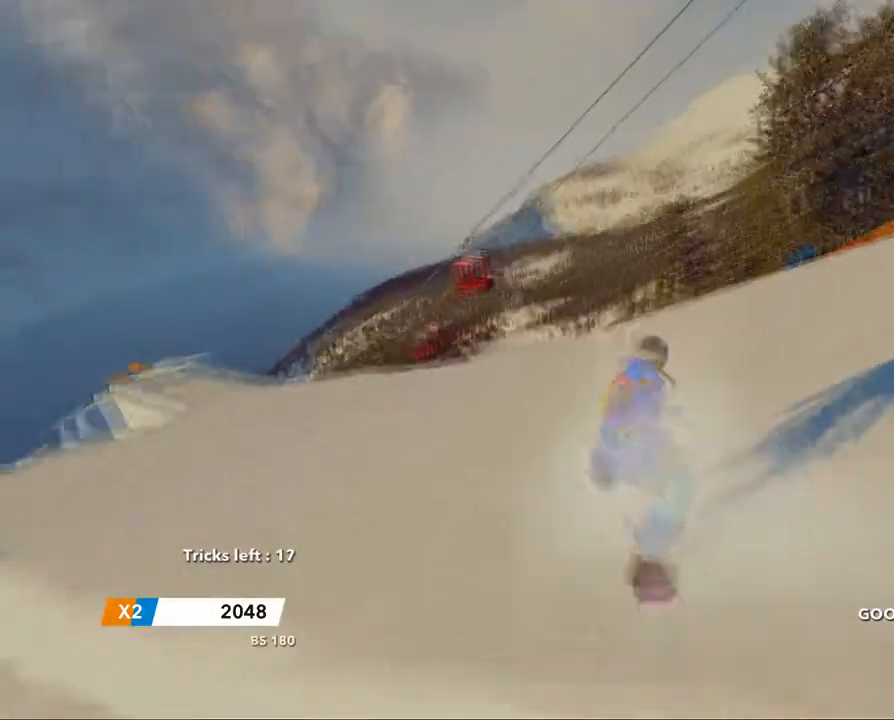
{"buttons": [], "left_stick": "up-left", "right_stick": "center", "events": [[84, "left_stick", "up-left"]]}
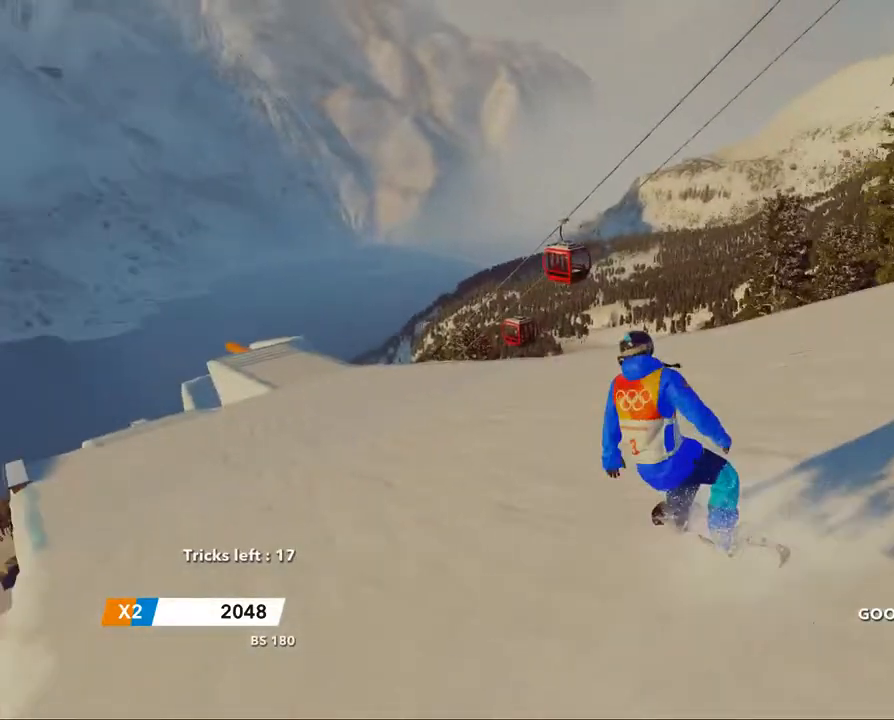
{"buttons": [], "left_stick": "up-left", "right_stick": "center", "events": []}
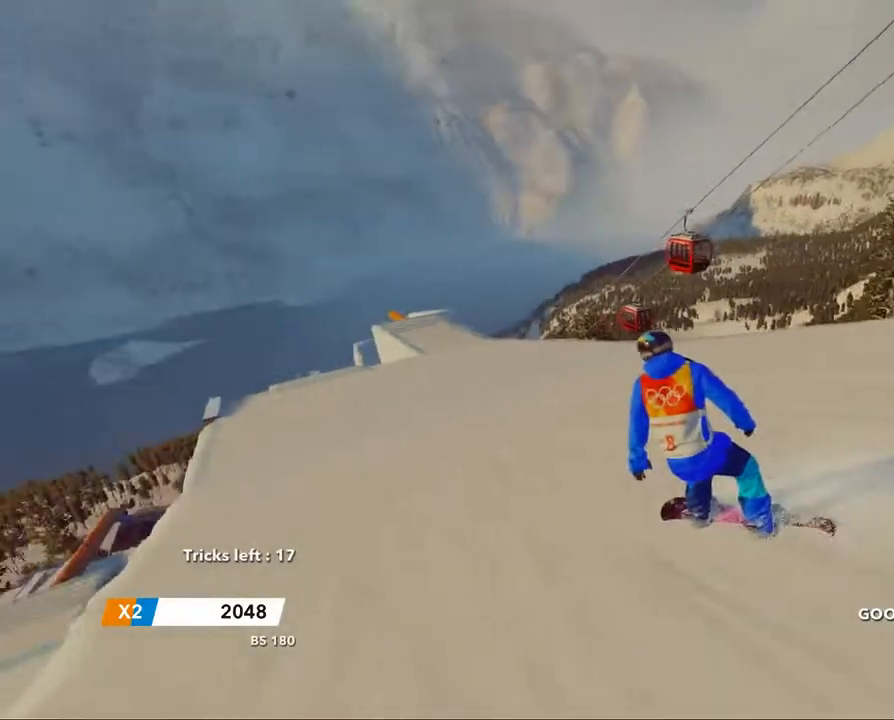
{"buttons": [], "left_stick": "up", "right_stick": "center", "events": [[451, "left_stick", "up"]]}
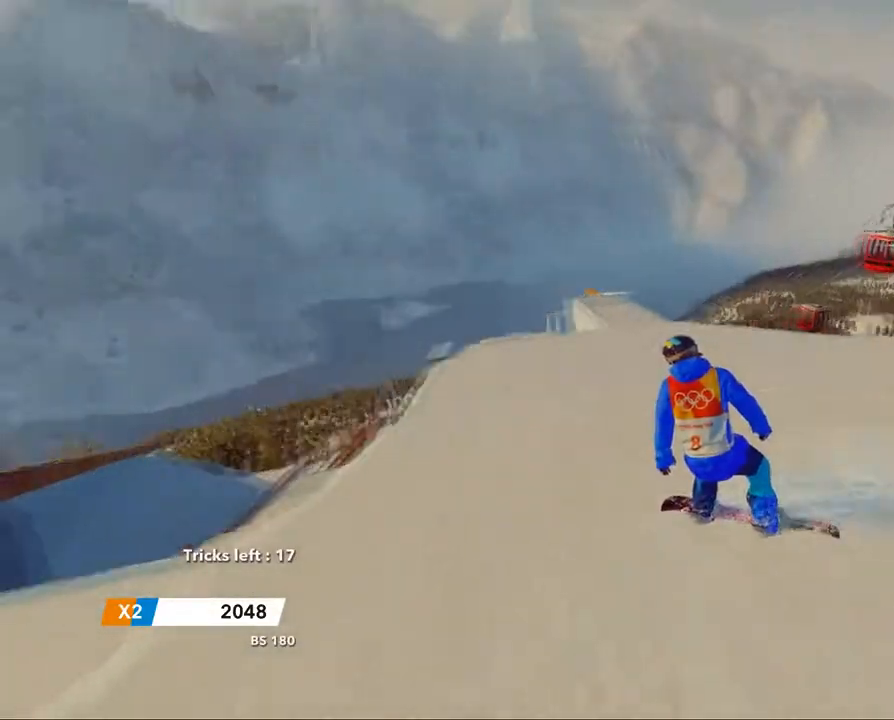
{"buttons": [], "left_stick": "right", "right_stick": "center", "events": [[117, "left_stick", "center"], [183, "left_stick", "right"], [283, "left_stick", "center"], [450, "left_stick", "right"]]}
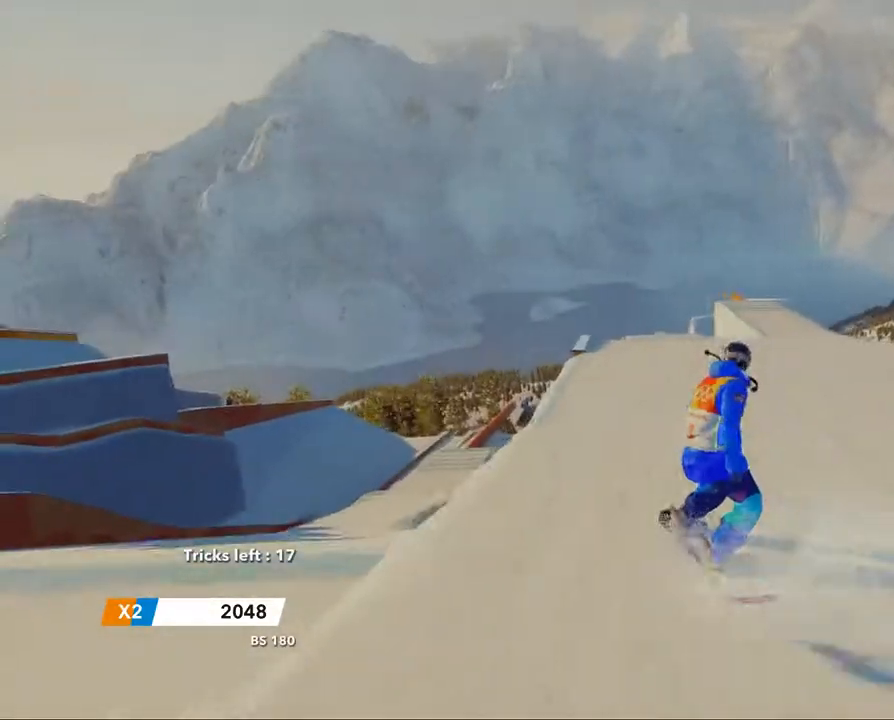
{"buttons": [], "left_stick": "left", "right_stick": "center", "events": [[267, "left_stick", "center"], [451, "left_stick", "left"]]}